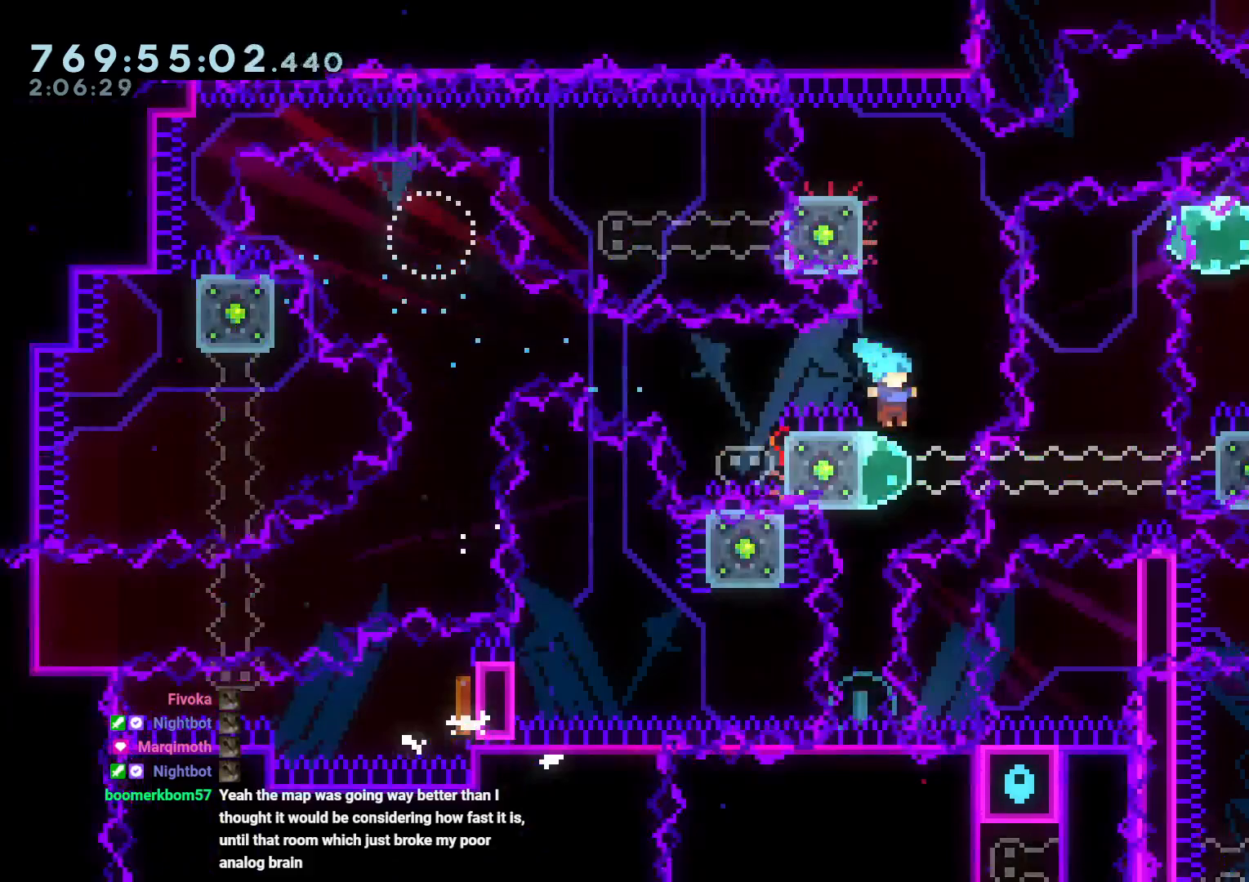
Gameplay with a controller (Nintendo layout); each line is a JSON object with the inputs held at the frame after it (dt_ms = milliseconds from this image to that frame). "events" lists button and stick changes between this image and that frame as [ms after this image, input, new state], when the widget could be followed in between. Not read: HOME L3 R3 SELECT START.
{"dt_ms": 500, "buttons": ["B"], "left_stick": "center", "right_stick": "center", "events": [[150, "DPAD_DOWN", "up"], [150, "Y", "up"], [217, "DPAD_UP", "down"], [250, "Y", "down"], [383, "Y", "up"], [400, "DPAD_UP", "up"], [483, "B", "down"]]}
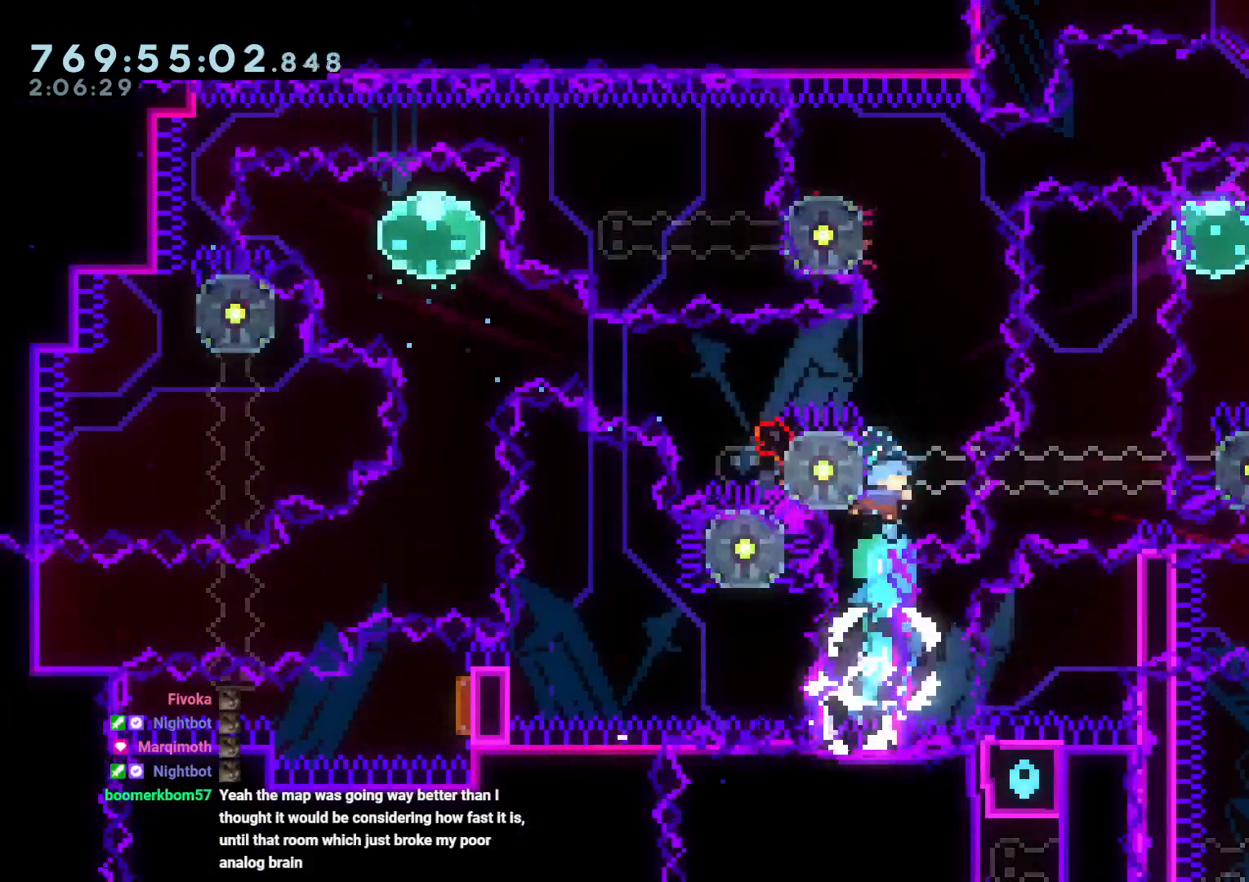
{"dt_ms": 500, "buttons": ["L2", "DPAD_LEFT"], "left_stick": "center", "right_stick": "center", "events": [[100, "DPAD_LEFT", "down"], [267, "L2", "down"], [483, "B", "up"]]}
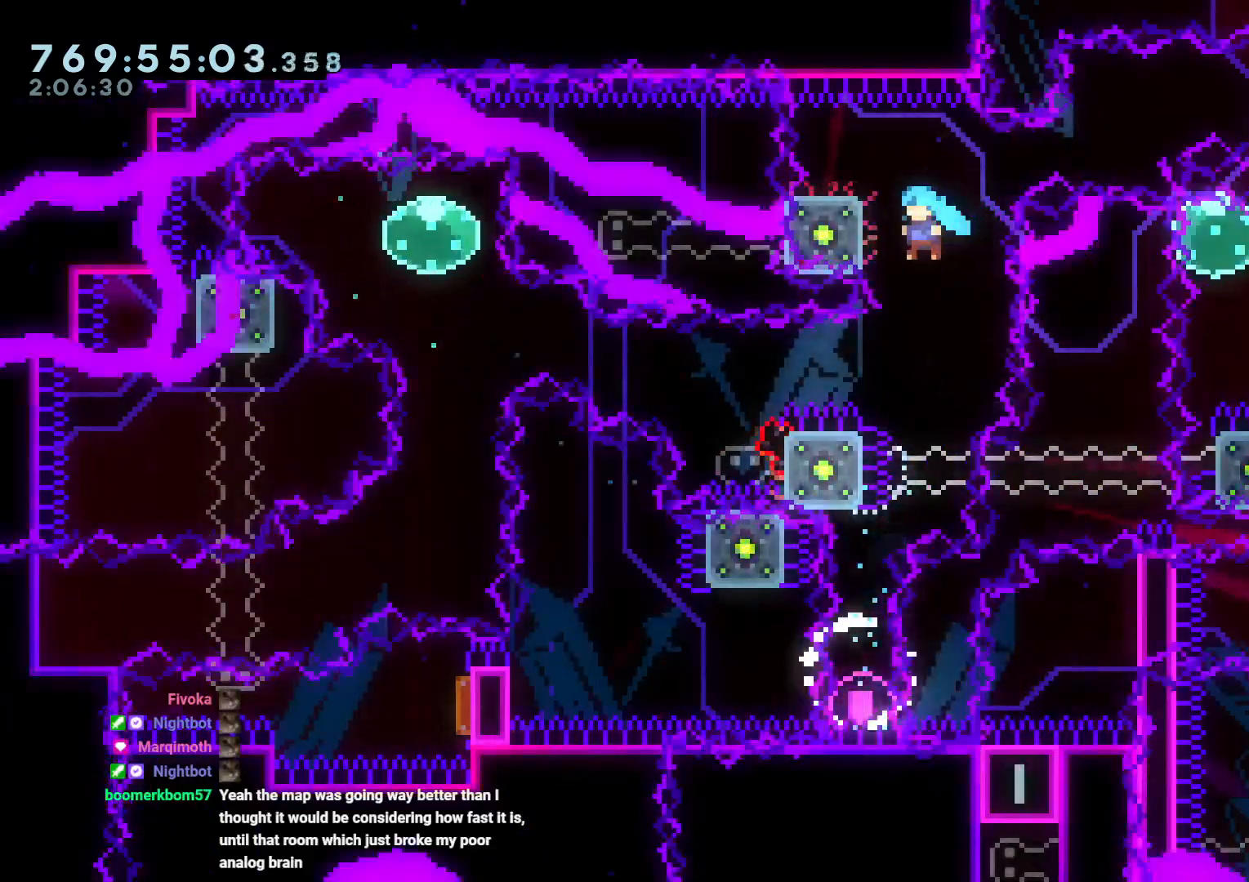
{"dt_ms": 1000, "buttons": ["A", "DPAD_DOWN"], "left_stick": "center", "right_stick": "center"}
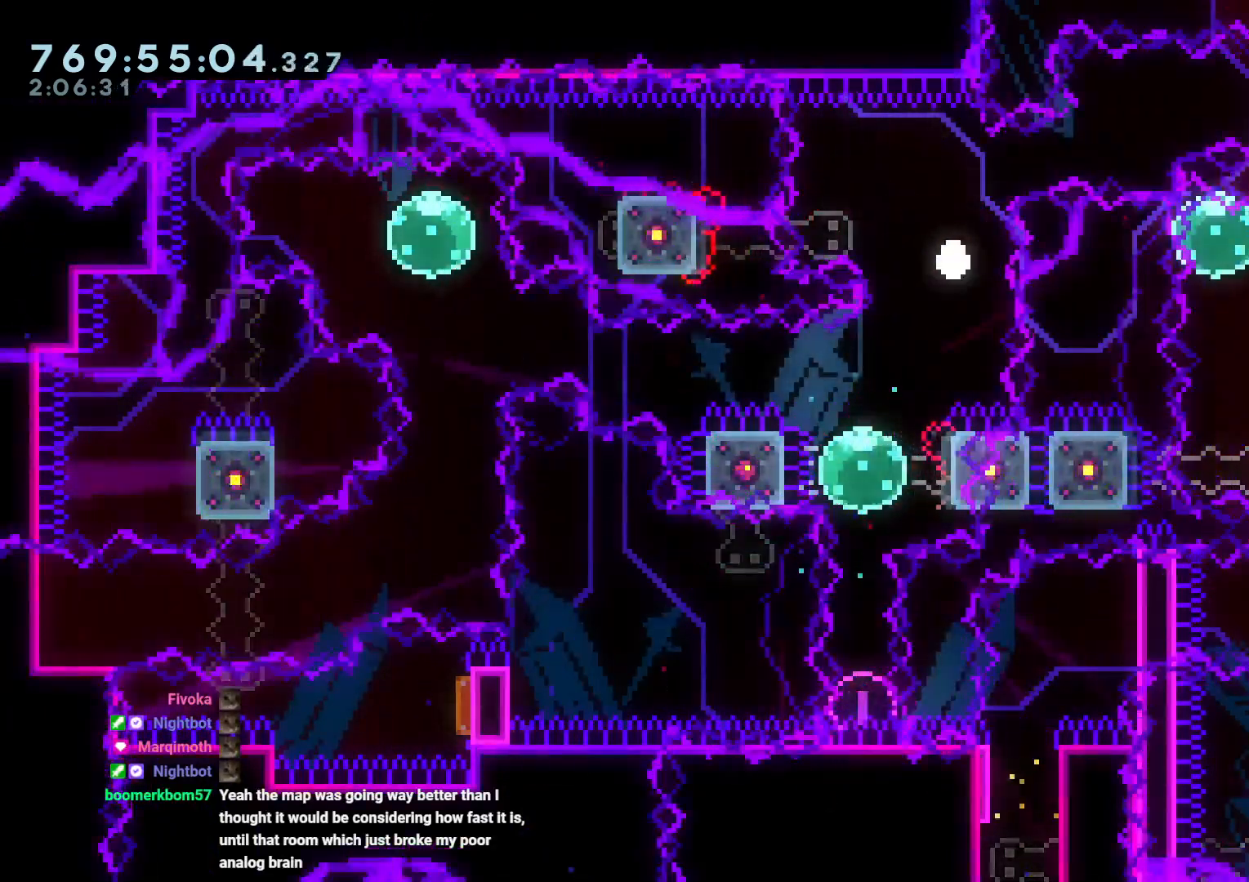
{"dt_ms": 500, "buttons": [], "left_stick": "center", "right_stick": "center", "events": [[17, "DPAD_DOWN", "up"], [67, "A", "up"], [100, "DPAD_UP", "down"], [200, "DPAD_UP", "up"]]}
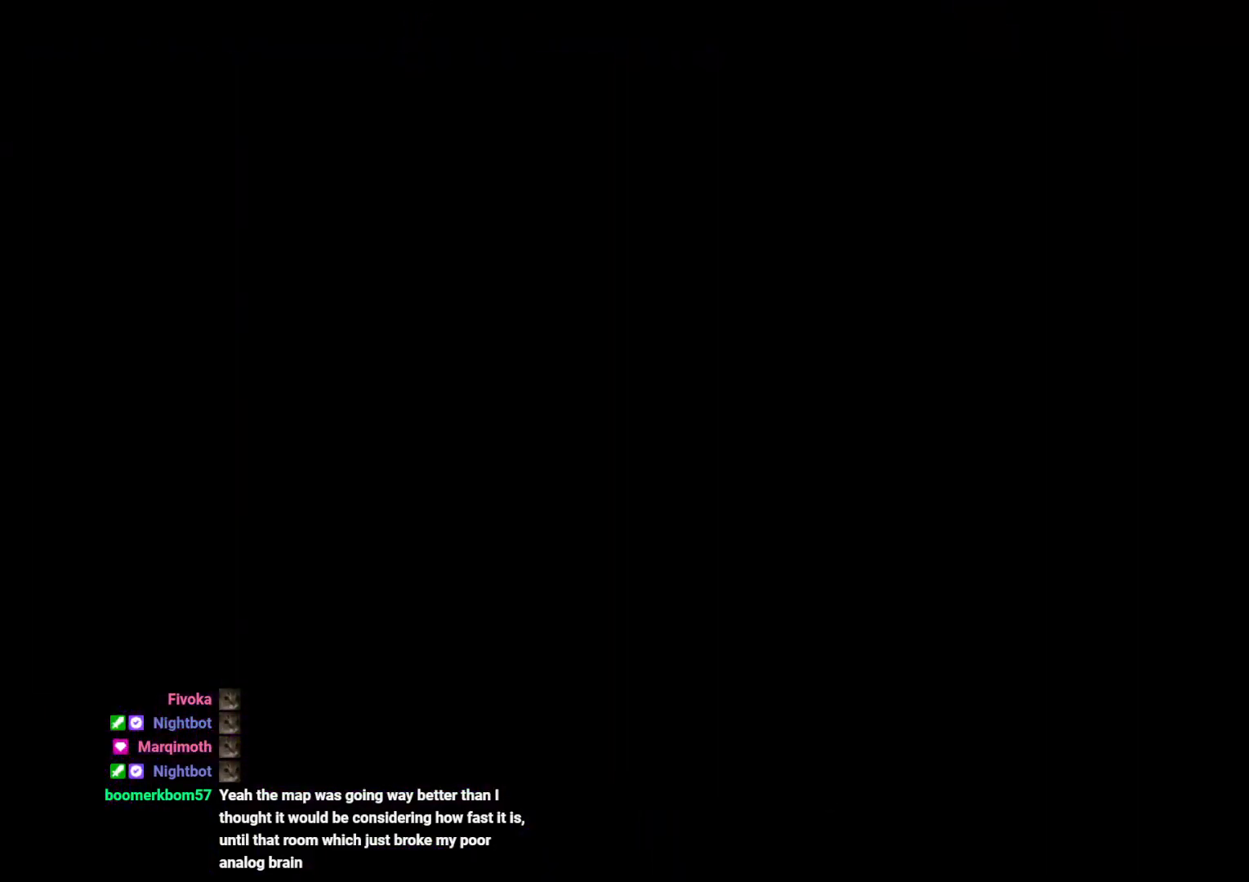
{"dt_ms": 500, "buttons": [], "left_stick": "center", "right_stick": "center", "events": []}
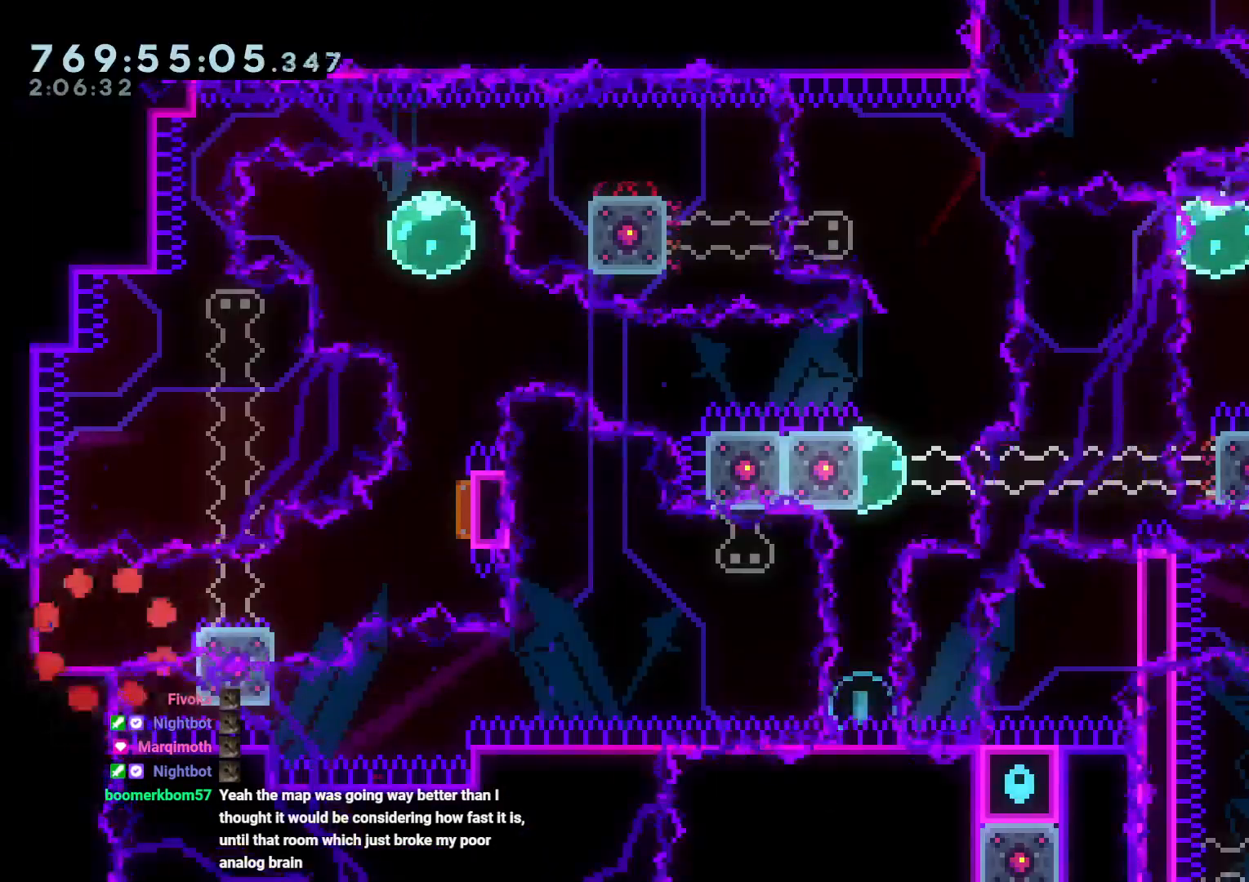
{"dt_ms": 500, "buttons": ["B", "R1", "DPAD_RIGHT"], "left_stick": "center", "right_stick": "center"}
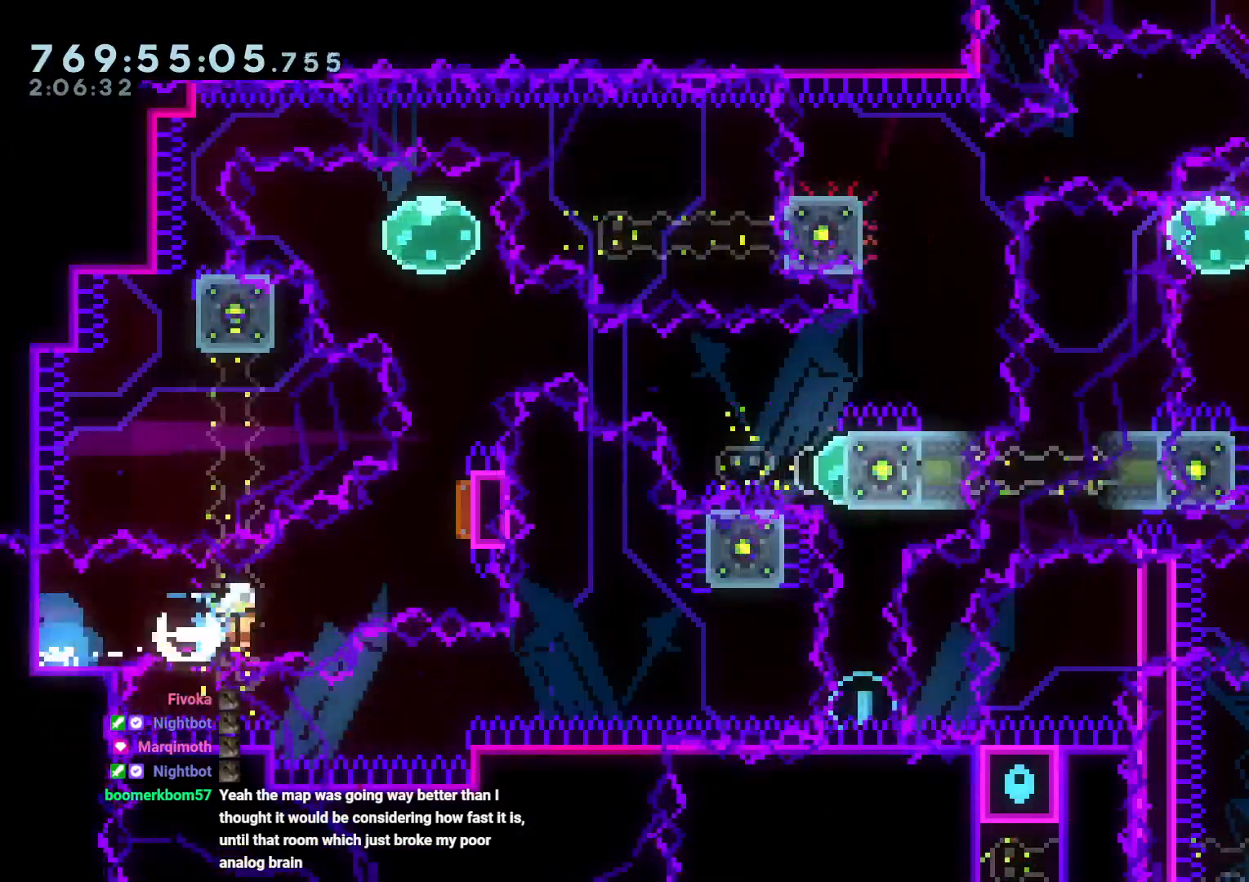
{"dt_ms": 500, "buttons": ["DPAD_LEFT"], "left_stick": "center", "right_stick": "center", "events": [[17, "R1", "up"], [33, "B", "up"], [67, "DPAD_UP", "down"], [133, "DPAD_RIGHT", "up"], [133, "Y", "down"], [300, "DPAD_UP", "up"], [300, "Y", "up"], [433, "DPAD_LEFT", "down"]]}
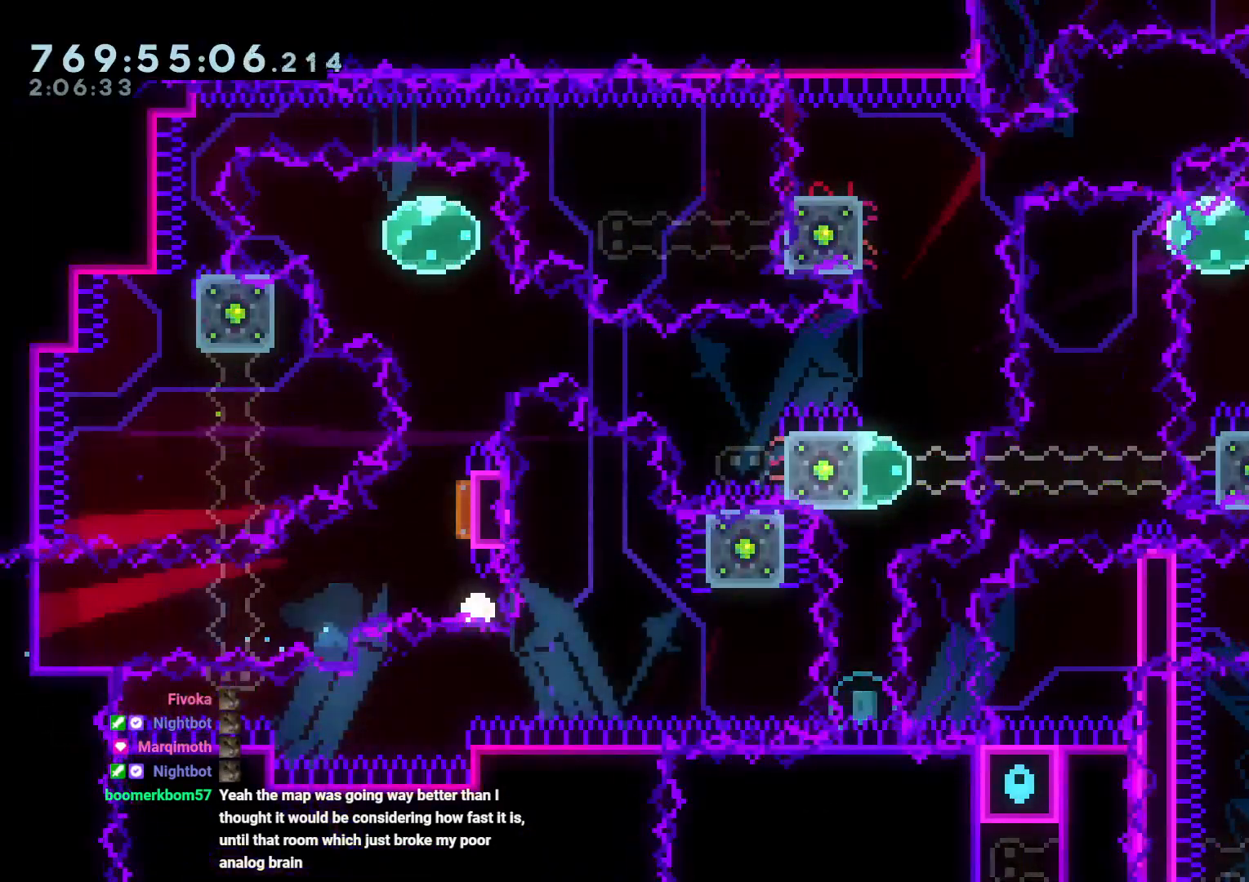
{"dt_ms": 500, "buttons": [], "left_stick": "center", "right_stick": "center", "events": [[33, "DPAD_LEFT", "up"], [50, "A", "down"], [133, "A", "up"]]}
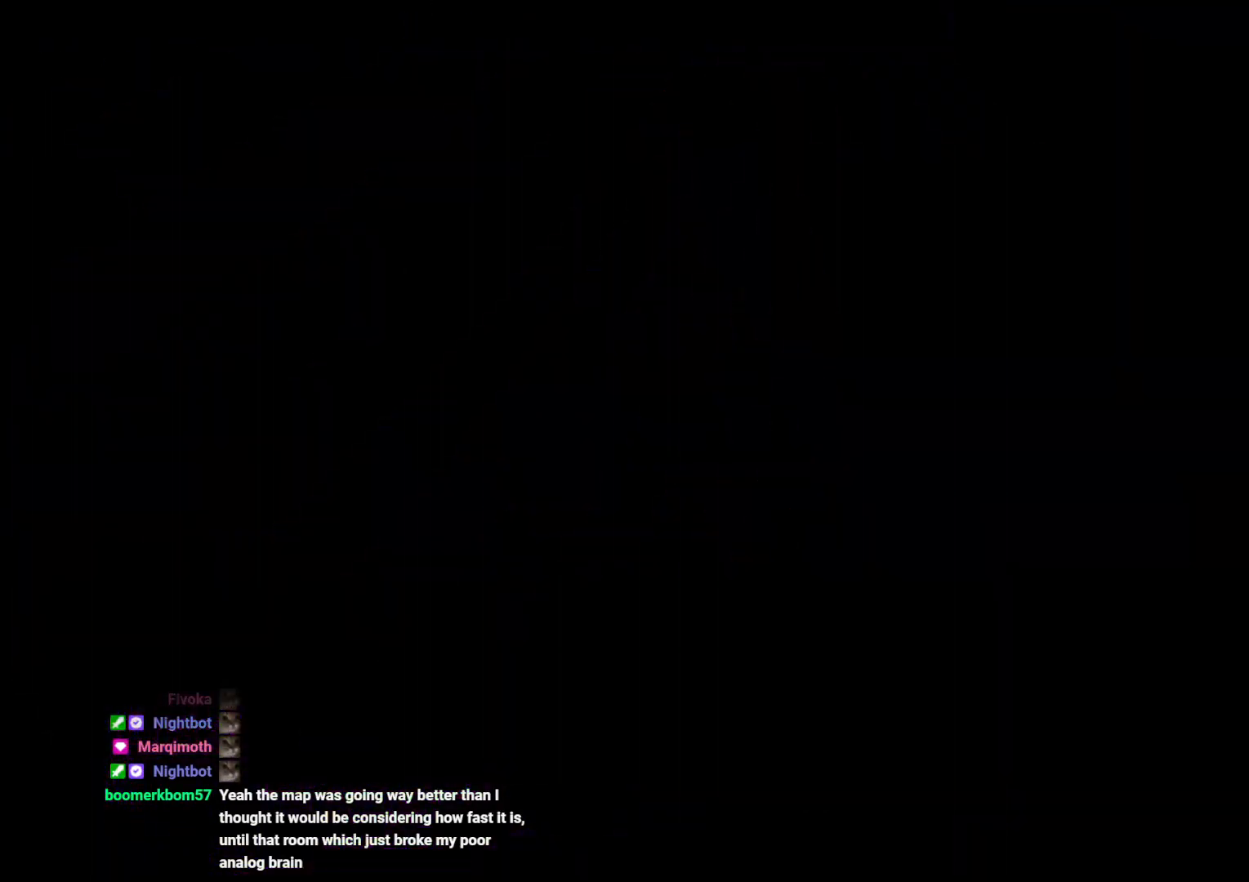
{"dt_ms": 500, "buttons": ["L1"], "left_stick": "center", "right_stick": "center", "events": [[450, "L1", "down"]]}
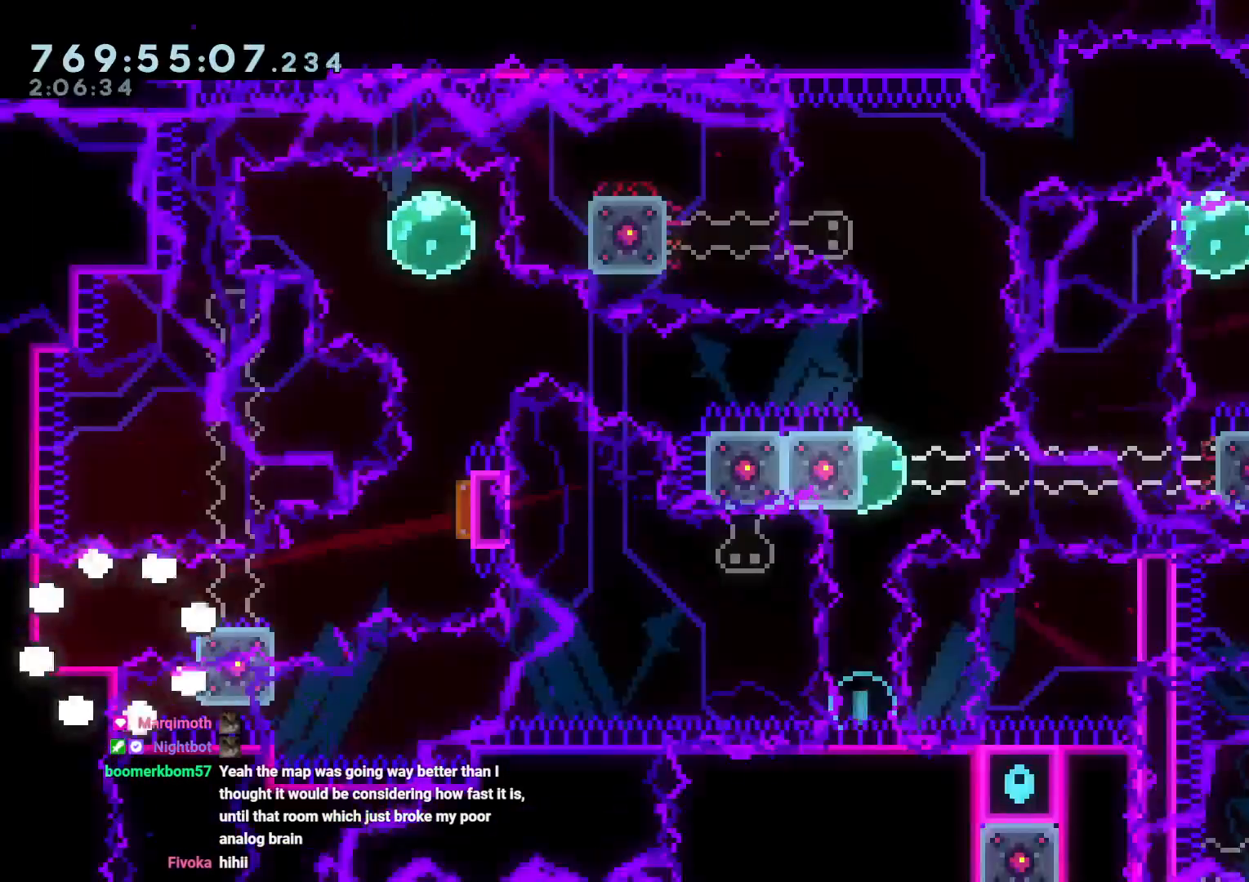
{"dt_ms": 500, "buttons": ["B", "DPAD_UP", "DPAD_RIGHT"], "left_stick": "center", "right_stick": "center"}
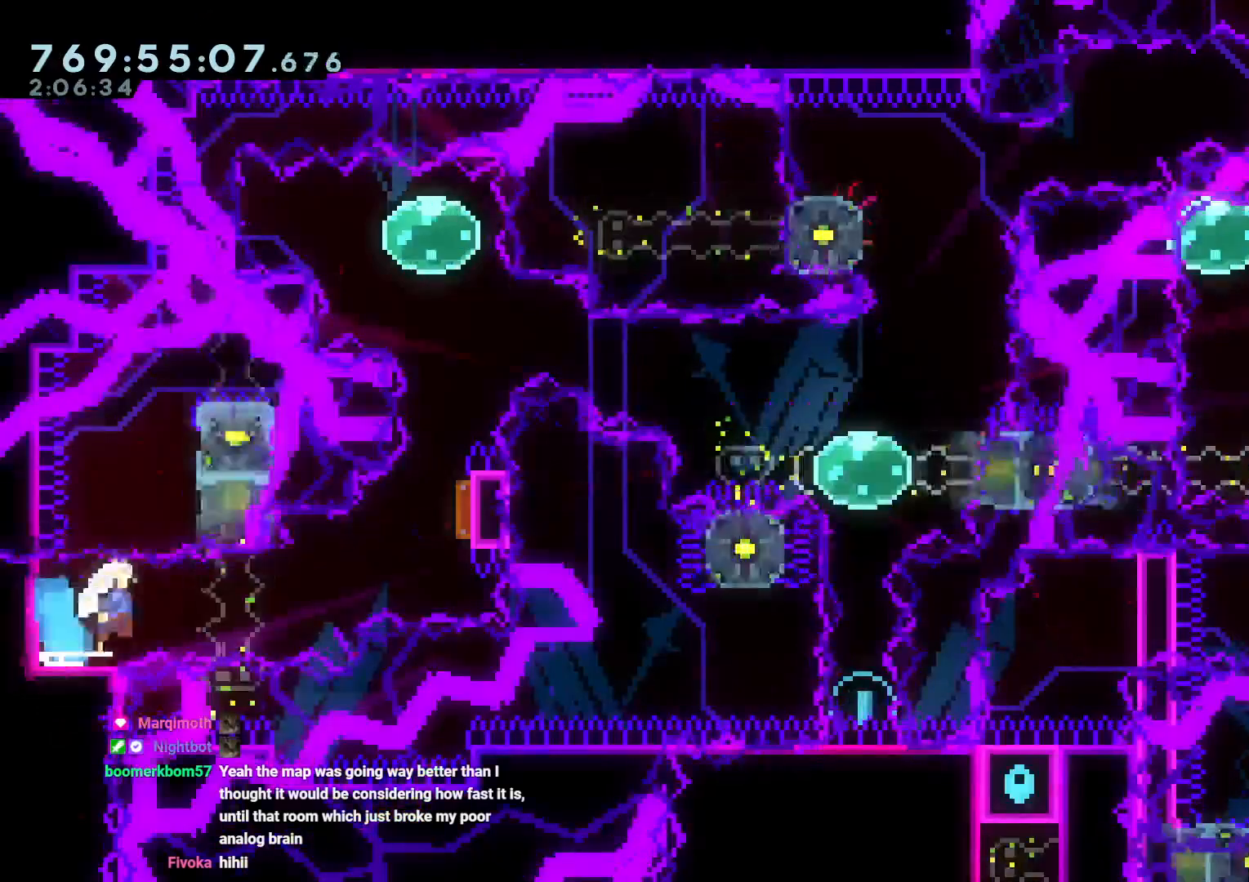
{"dt_ms": 500, "buttons": [], "left_stick": "center", "right_stick": "center", "events": [[33, "R1", "down"], [150, "B", "up"], [150, "R1", "up"], [233, "DPAD_RIGHT", "up"], [267, "Y", "down"], [417, "DPAD_UP", "up"], [433, "Y", "up"]]}
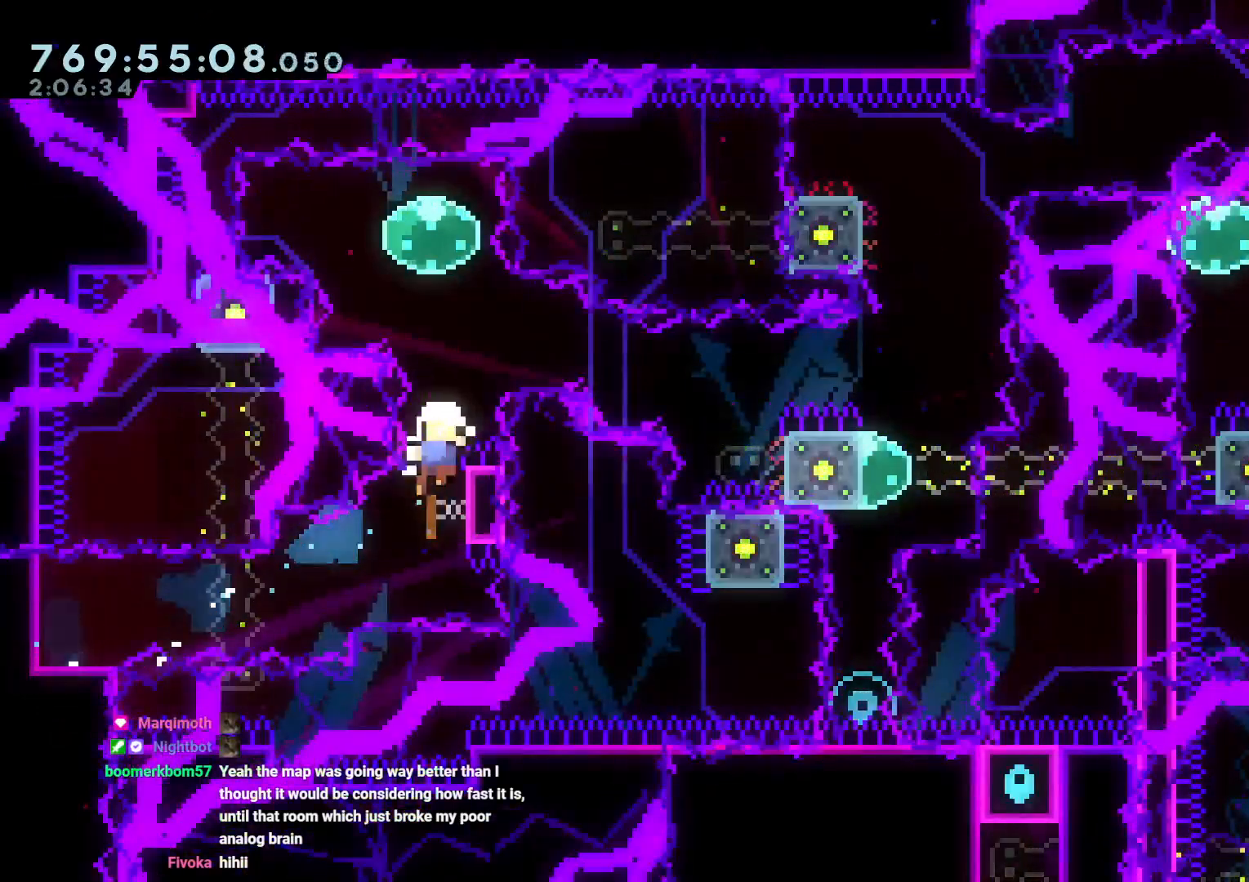
{"dt_ms": 1000, "buttons": [], "left_stick": "center", "right_stick": "center"}
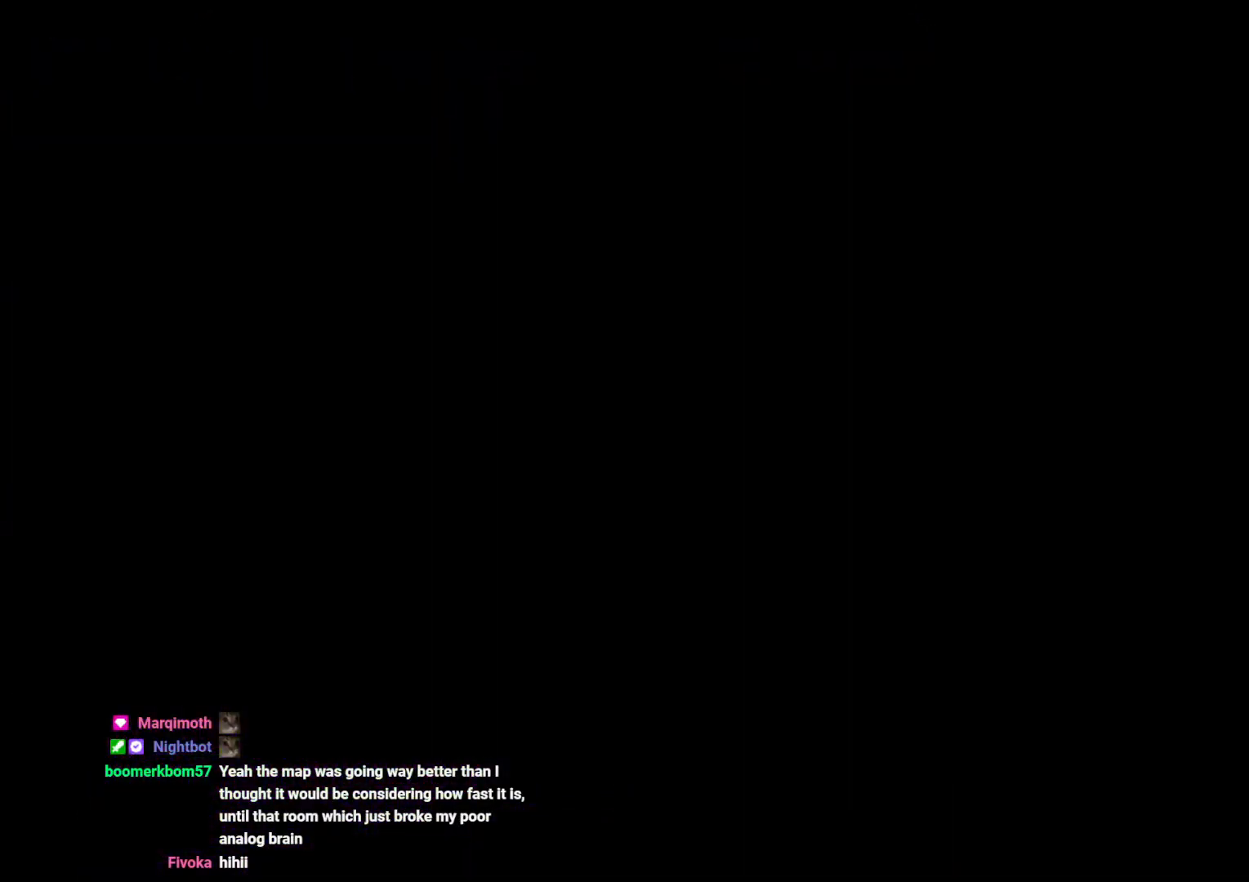
{"dt_ms": 500, "buttons": [], "left_stick": "center", "right_stick": "center", "events": []}
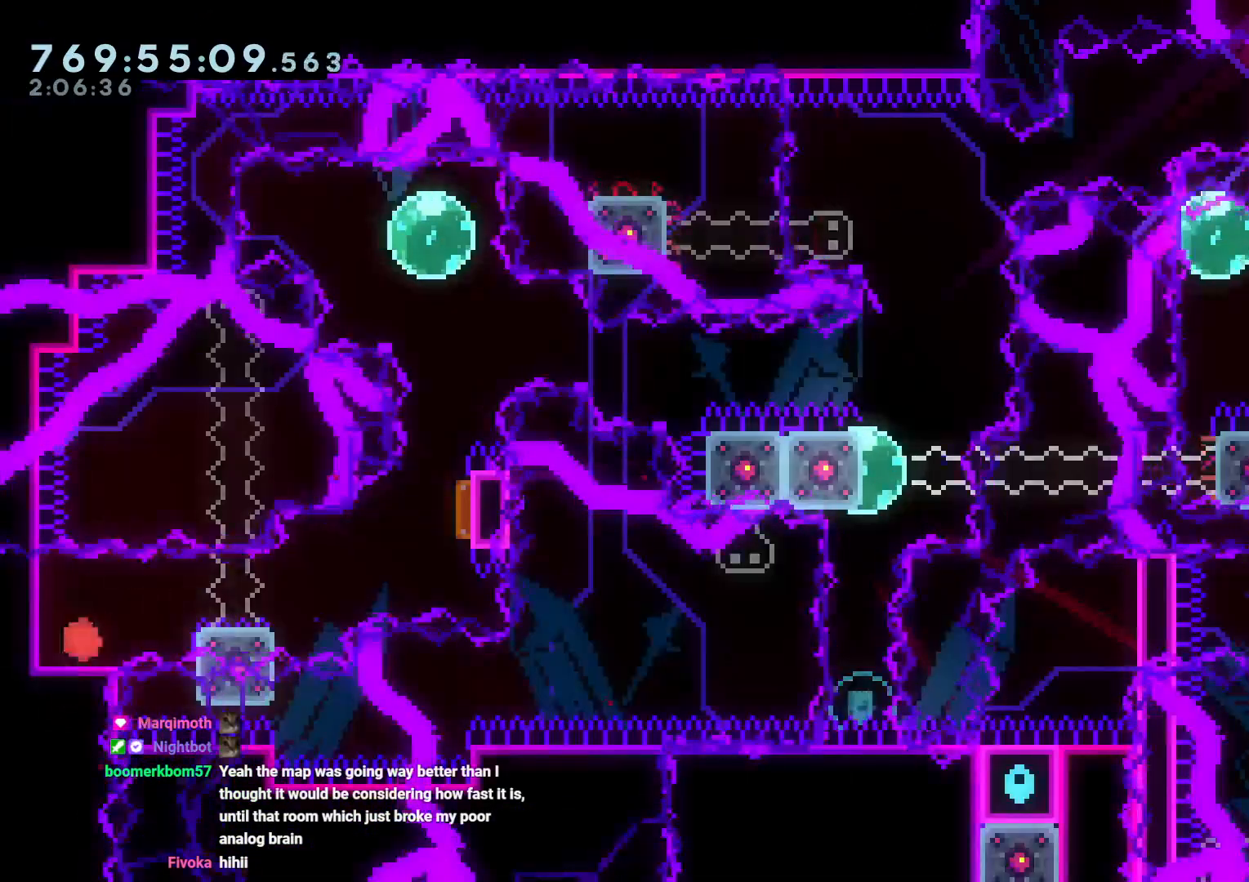
{"dt_ms": 500, "buttons": [], "left_stick": "center", "right_stick": "center", "events": [[367, "DPAD_LEFT", "down"], [500, "DPAD_LEFT", "up"]]}
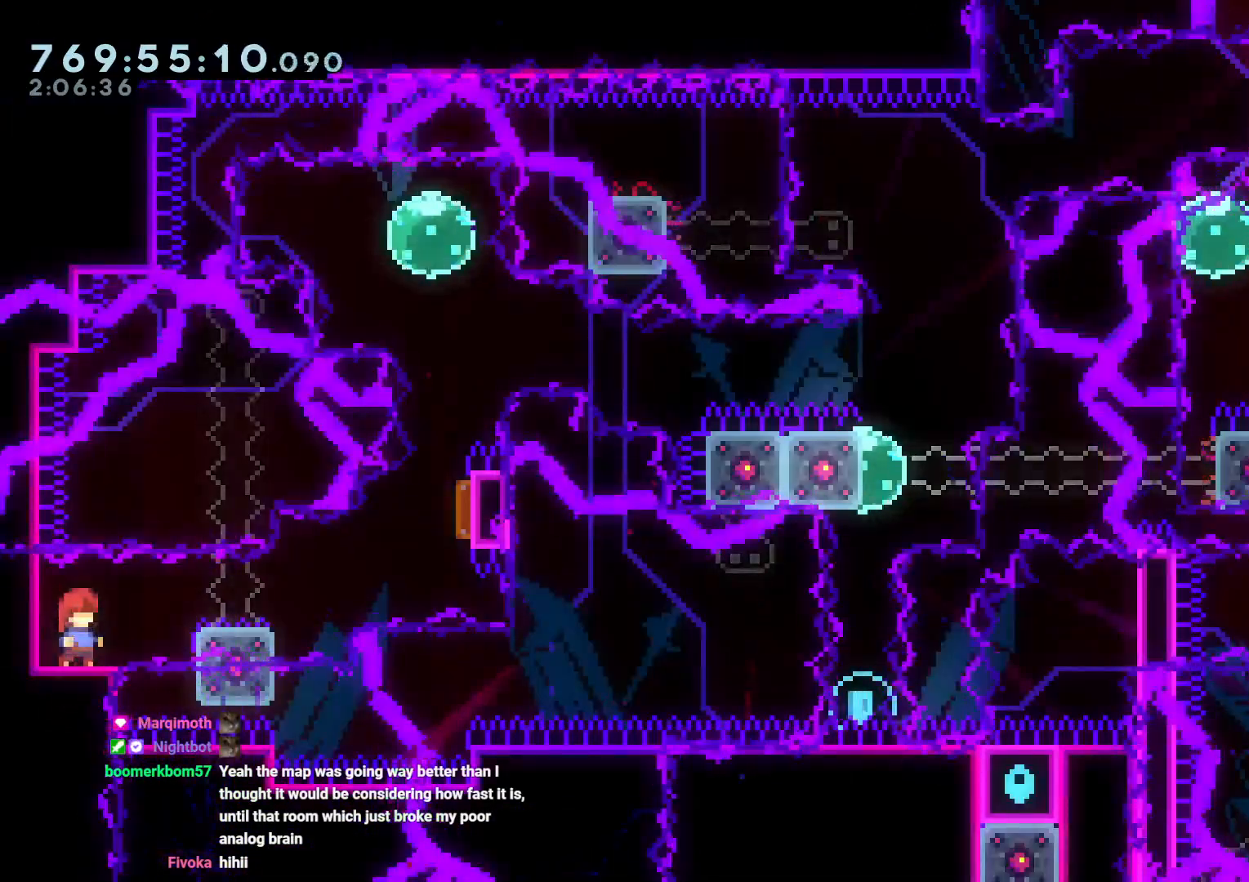
{"dt_ms": 500, "buttons": ["DPAD_LEFT"], "left_stick": "center", "right_stick": "center"}
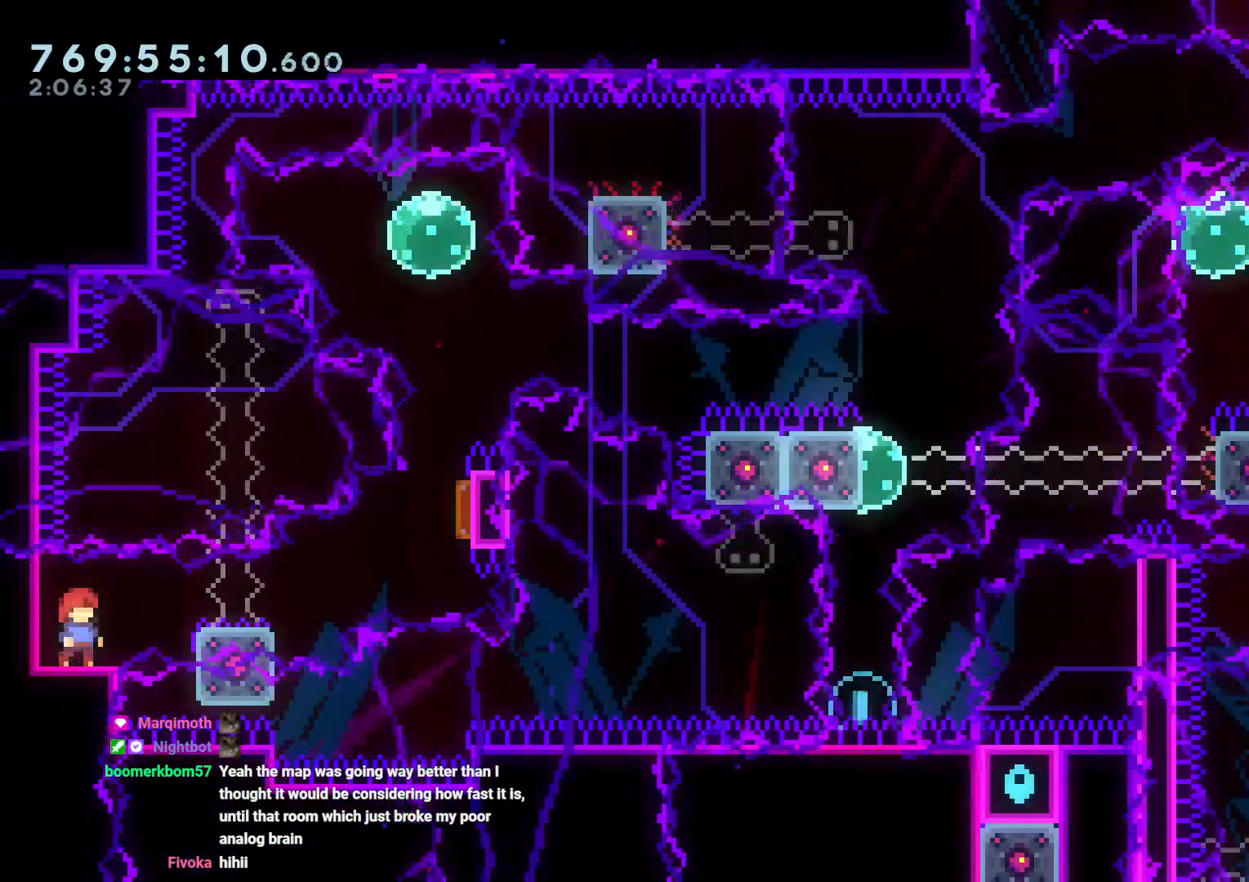
{"dt_ms": 500, "buttons": [], "left_stick": "center", "right_stick": "center"}
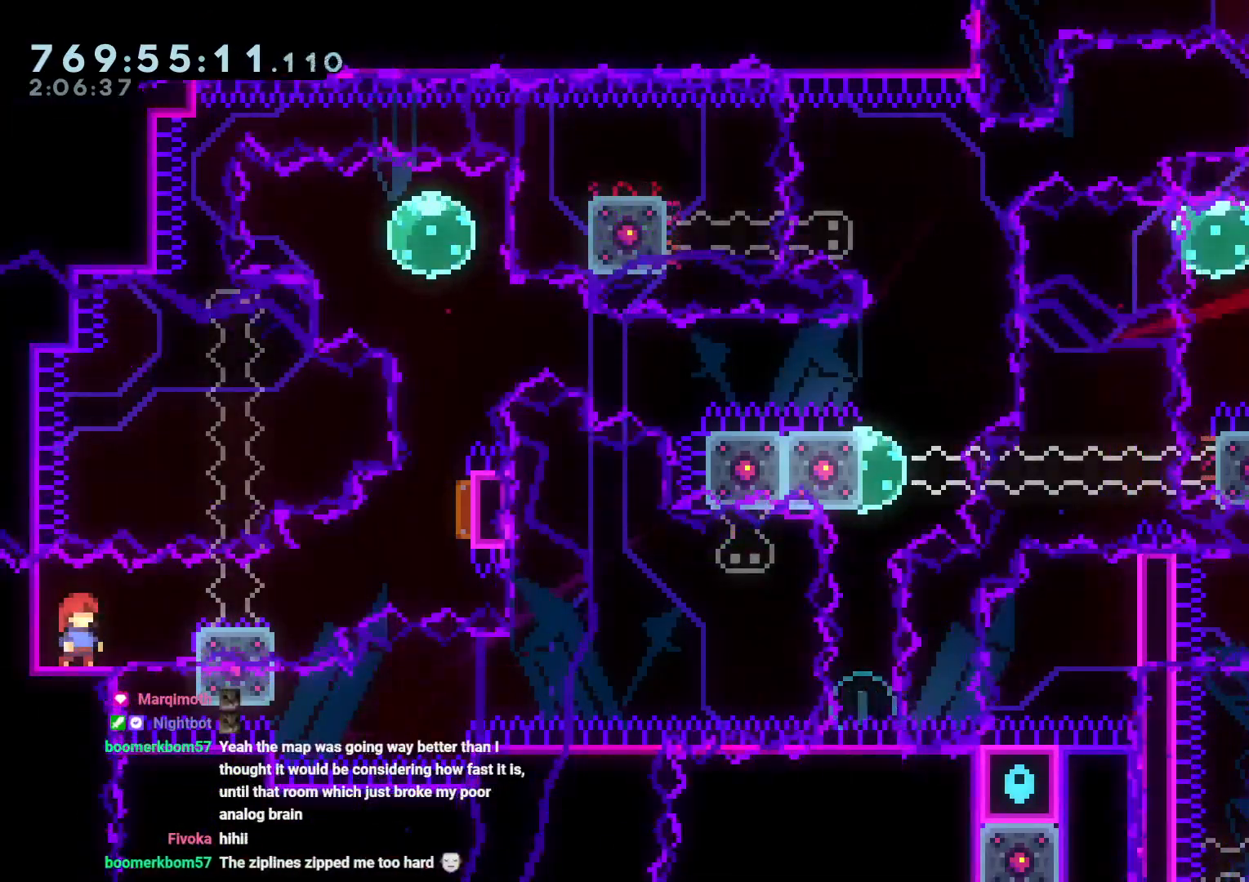
{"dt_ms": 500, "buttons": [], "left_stick": "center", "right_stick": "center"}
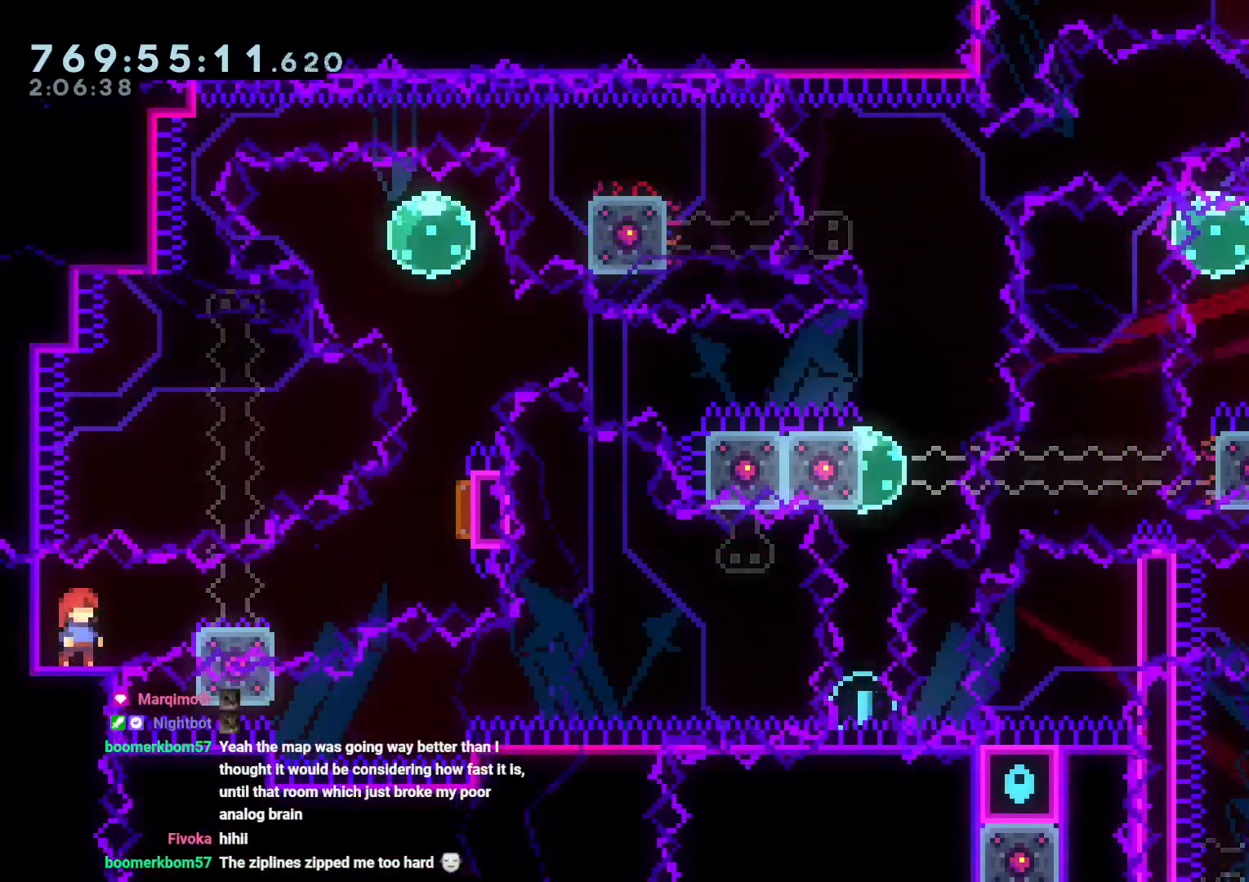
{"dt_ms": 500, "buttons": [], "left_stick": "center", "right_stick": "center", "events": [[167, "DPAD_UP", "down"], [267, "DPAD_UP", "up"]]}
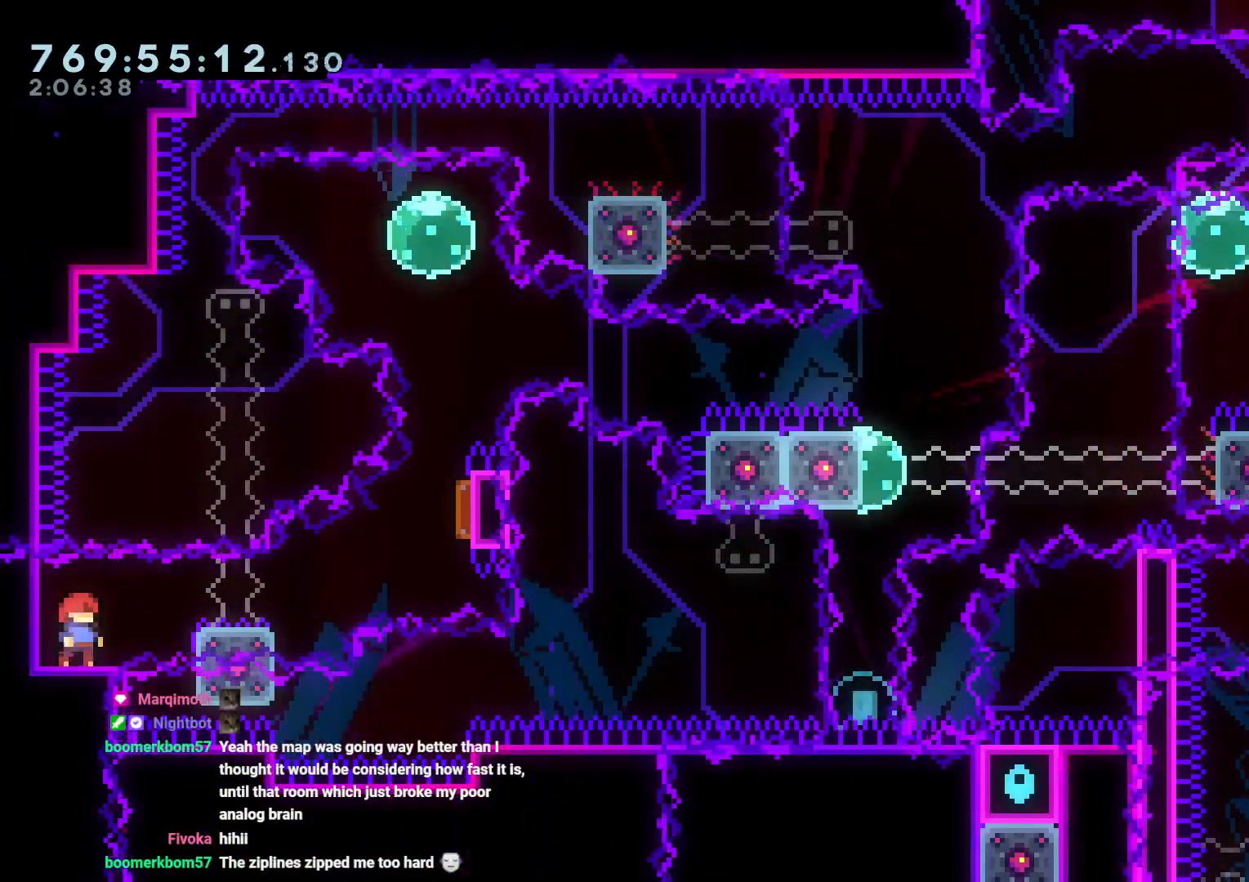
{"dt_ms": 500, "buttons": [], "left_stick": "center", "right_stick": "center", "events": [[17, "L1", "down"], [83, "L1", "up"]]}
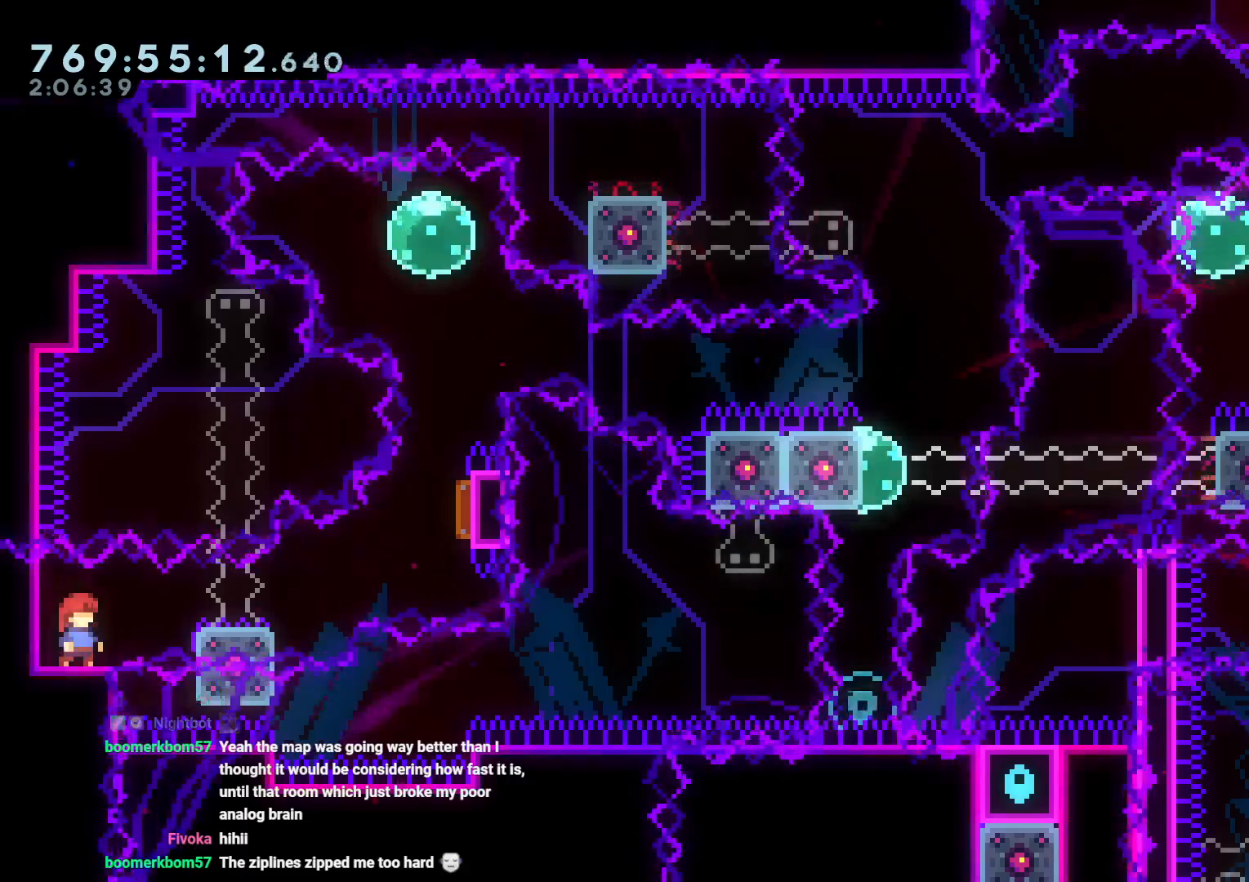
{"dt_ms": 500, "buttons": ["B", "R1", "DPAD_UP", "DPAD_RIGHT"], "left_stick": "center", "right_stick": "center"}
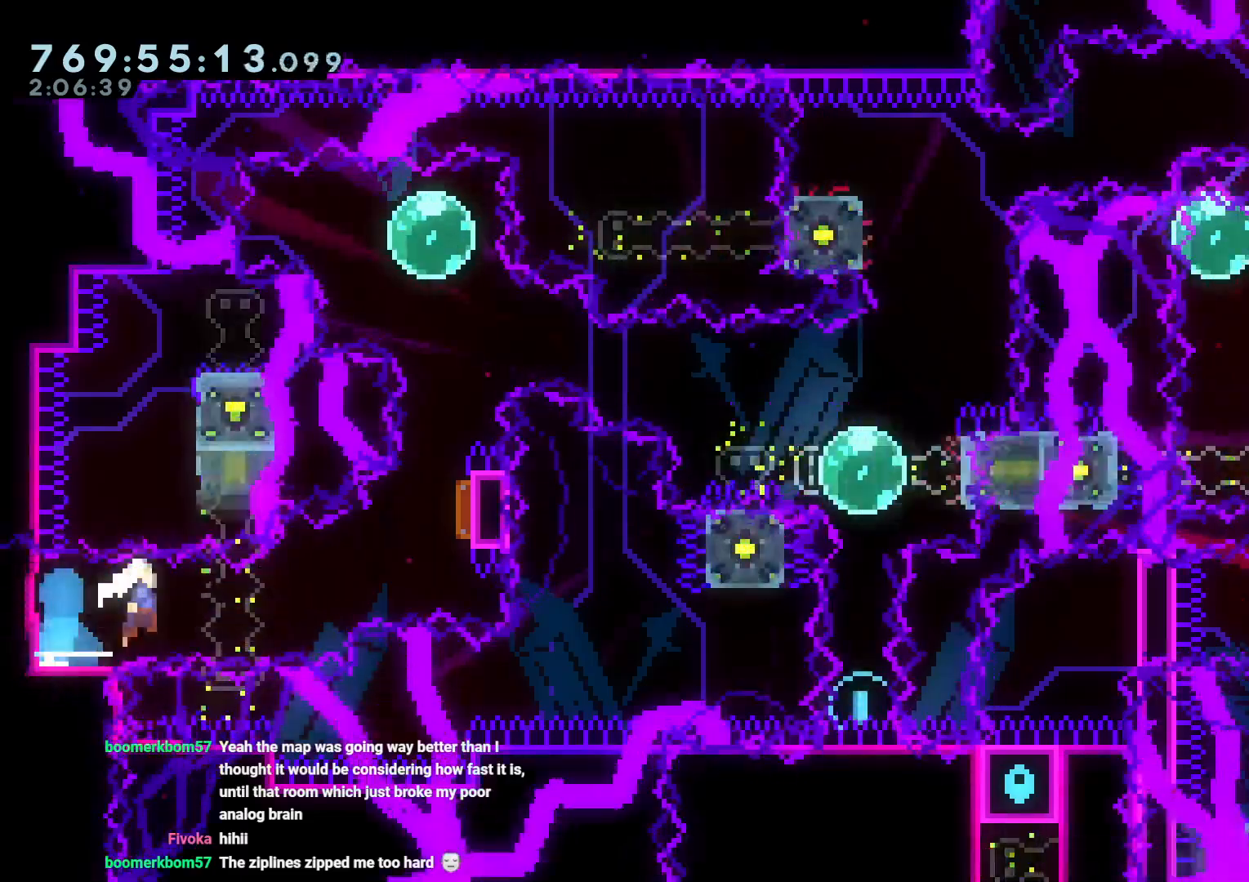
{"dt_ms": 500, "buttons": ["DPAD_LEFT"], "left_stick": "center", "right_stick": "center", "events": [[117, "R1", "up"], [167, "B", "up"], [217, "DPAD_RIGHT", "up"], [250, "Y", "down"], [283, "DPAD_LEFT", "down"], [283, "L1", "down"], [433, "DPAD_UP", "up"], [433, "L1", "up"], [433, "Y", "up"]]}